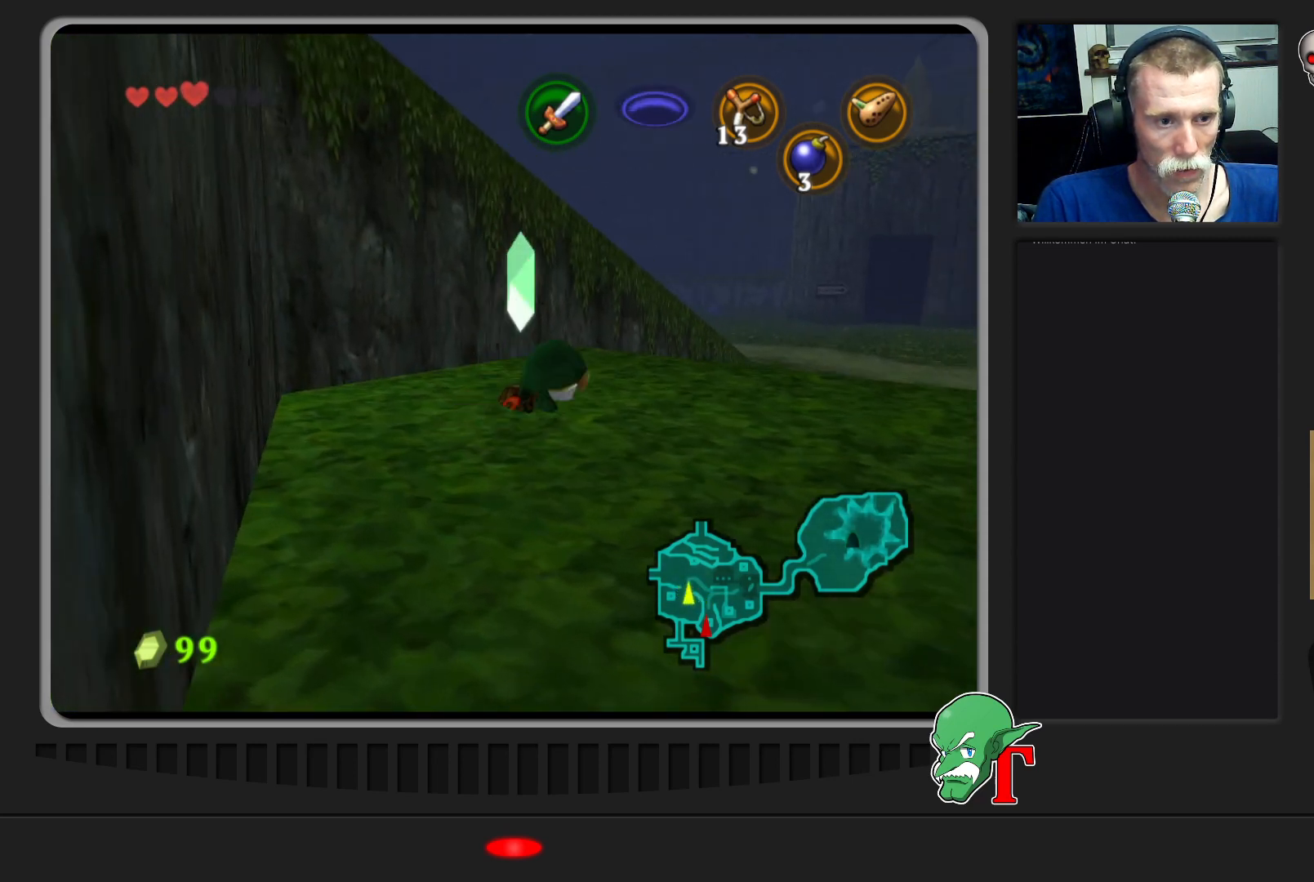
Gameplay with a controller (Nintendo layout); each line is a JSON object with the inputs held at the frame after it. "events" lists button and stick changes between this image and that frame as [ms after this image, input, new state], when the widget could be followed in between. Not read: L3 R3.
{"buttons": [], "left_stick": "up-right", "events": []}
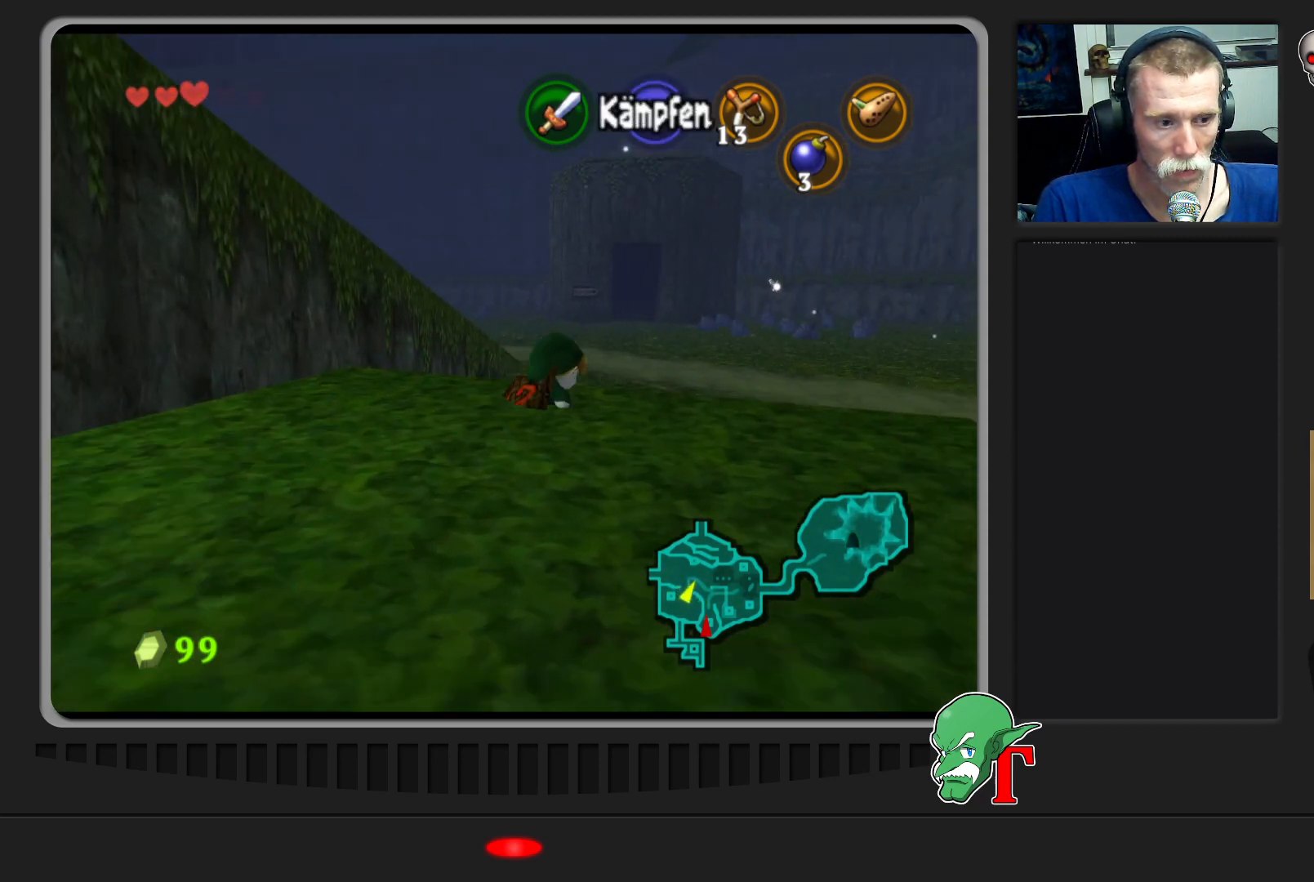
{"buttons": [], "left_stick": "up", "events": [[33, "left_stick", "up"]]}
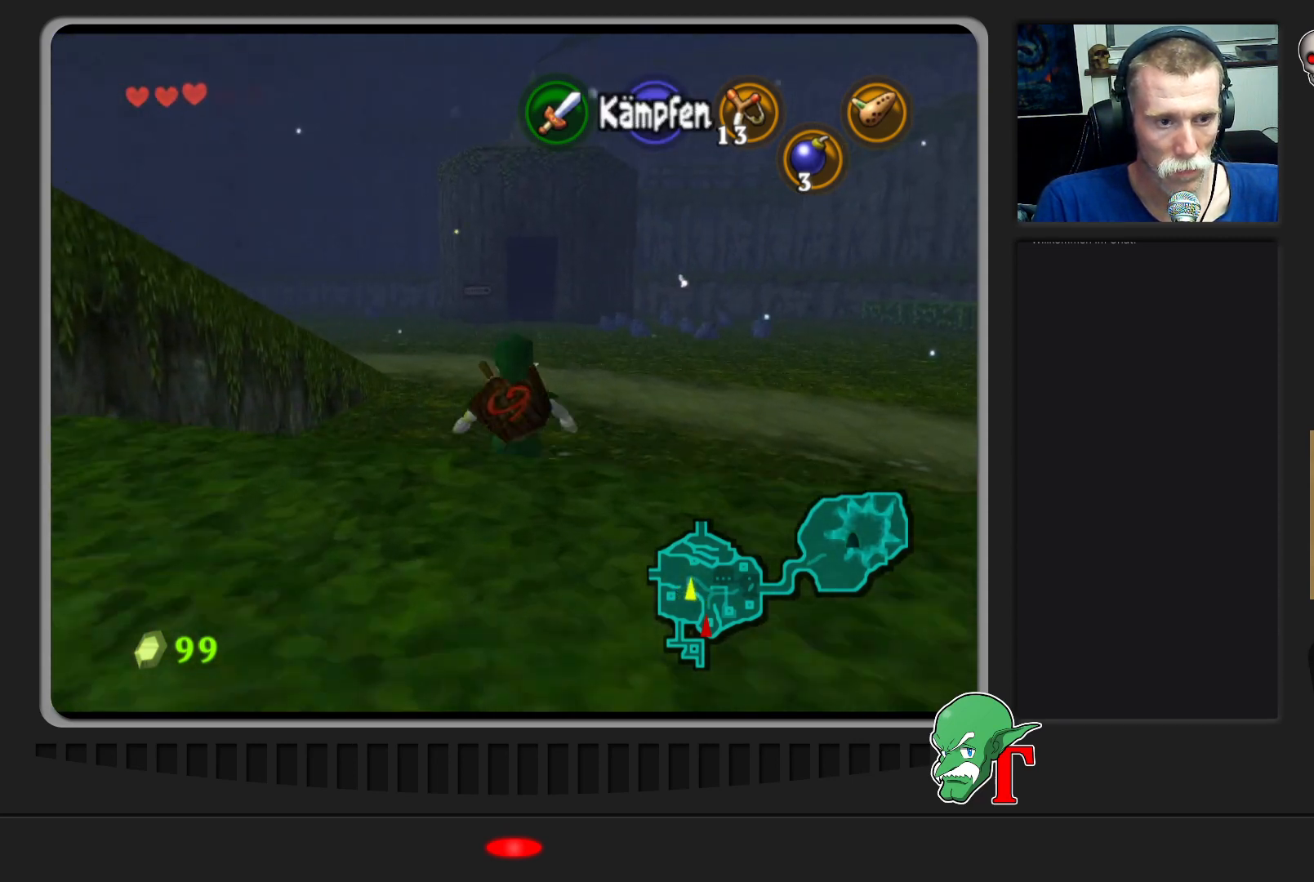
{"buttons": [], "left_stick": "up-left", "events": [[467, "left_stick", "up-left"]]}
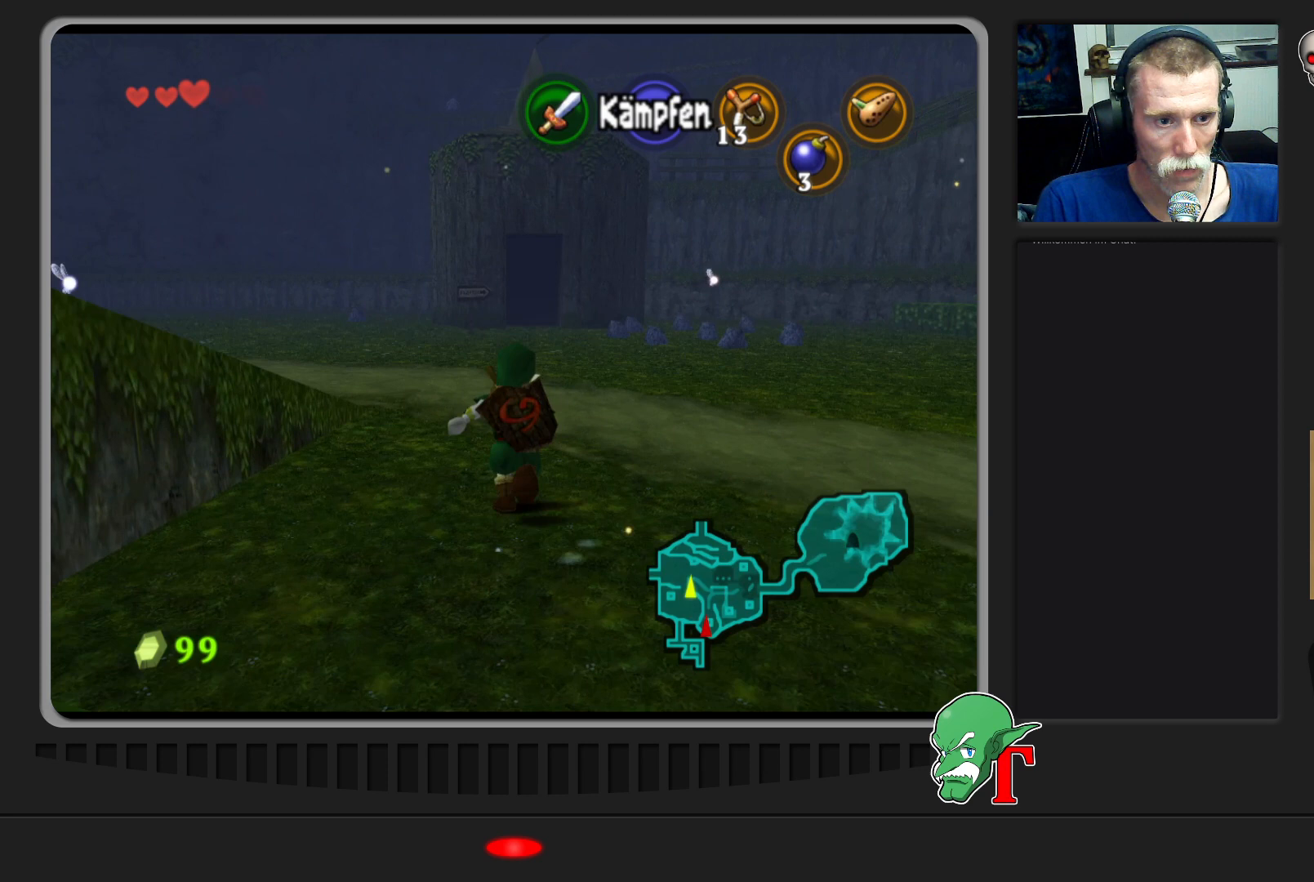
{"buttons": [], "left_stick": "up-left", "events": []}
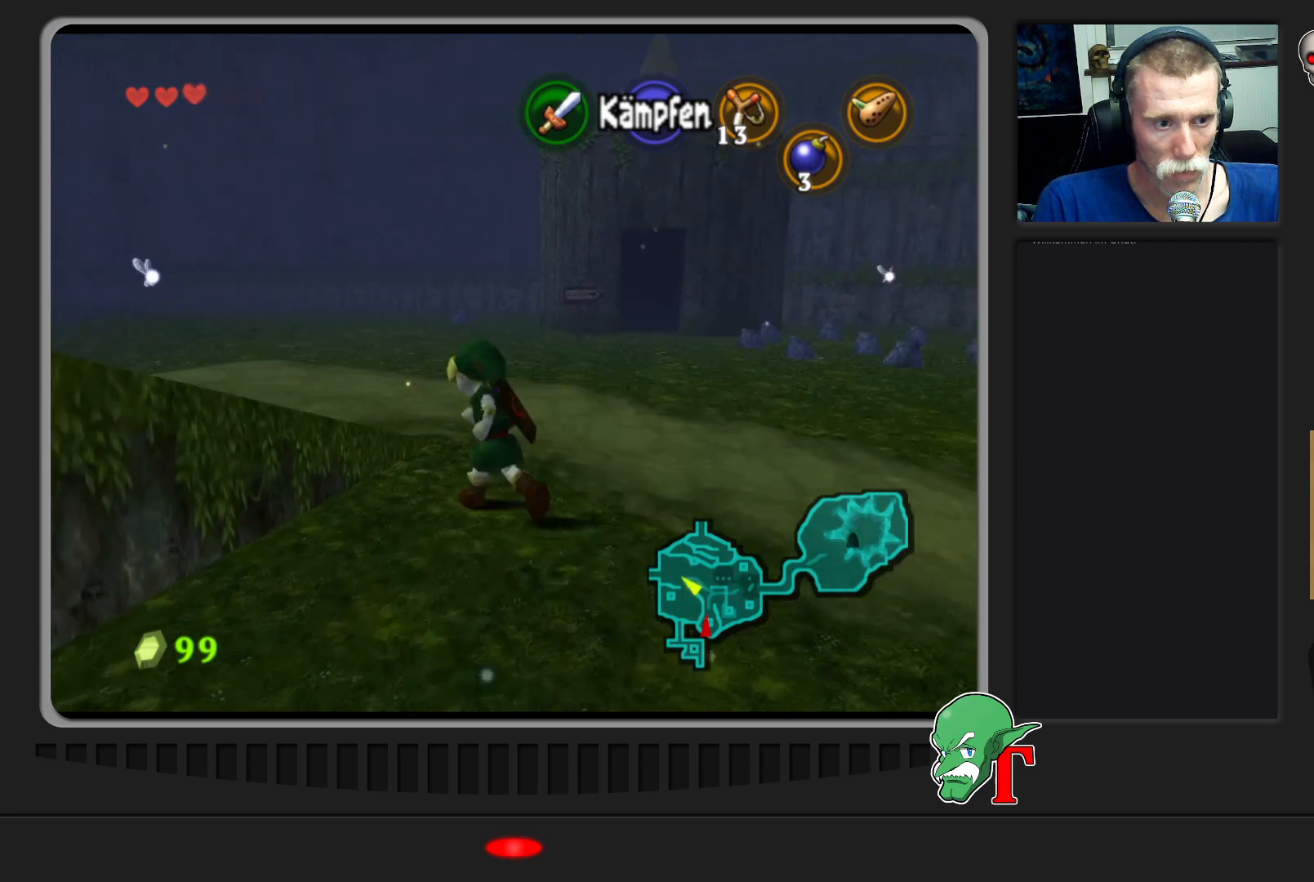
{"buttons": [], "left_stick": "up-left", "events": []}
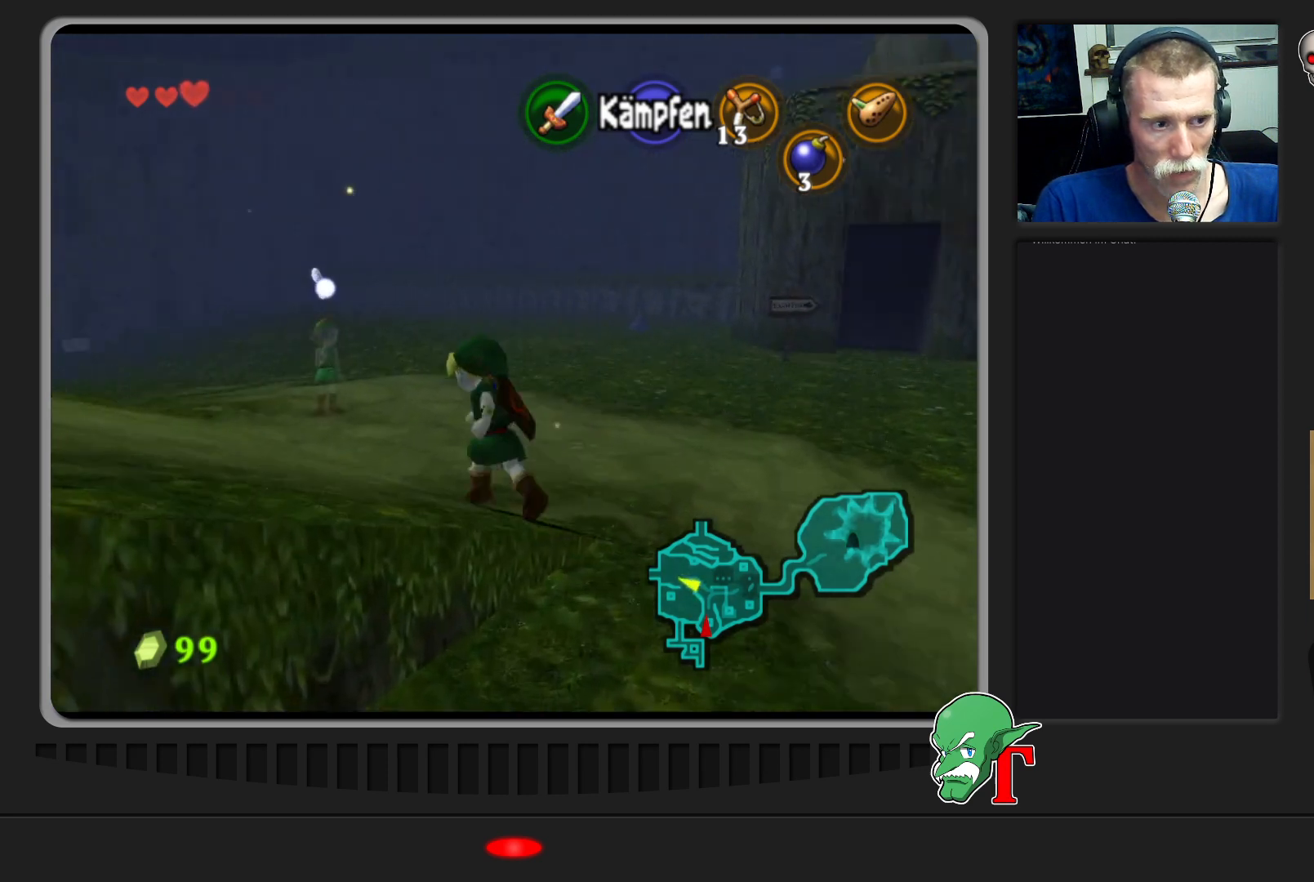
{"buttons": [], "left_stick": "up-left", "events": []}
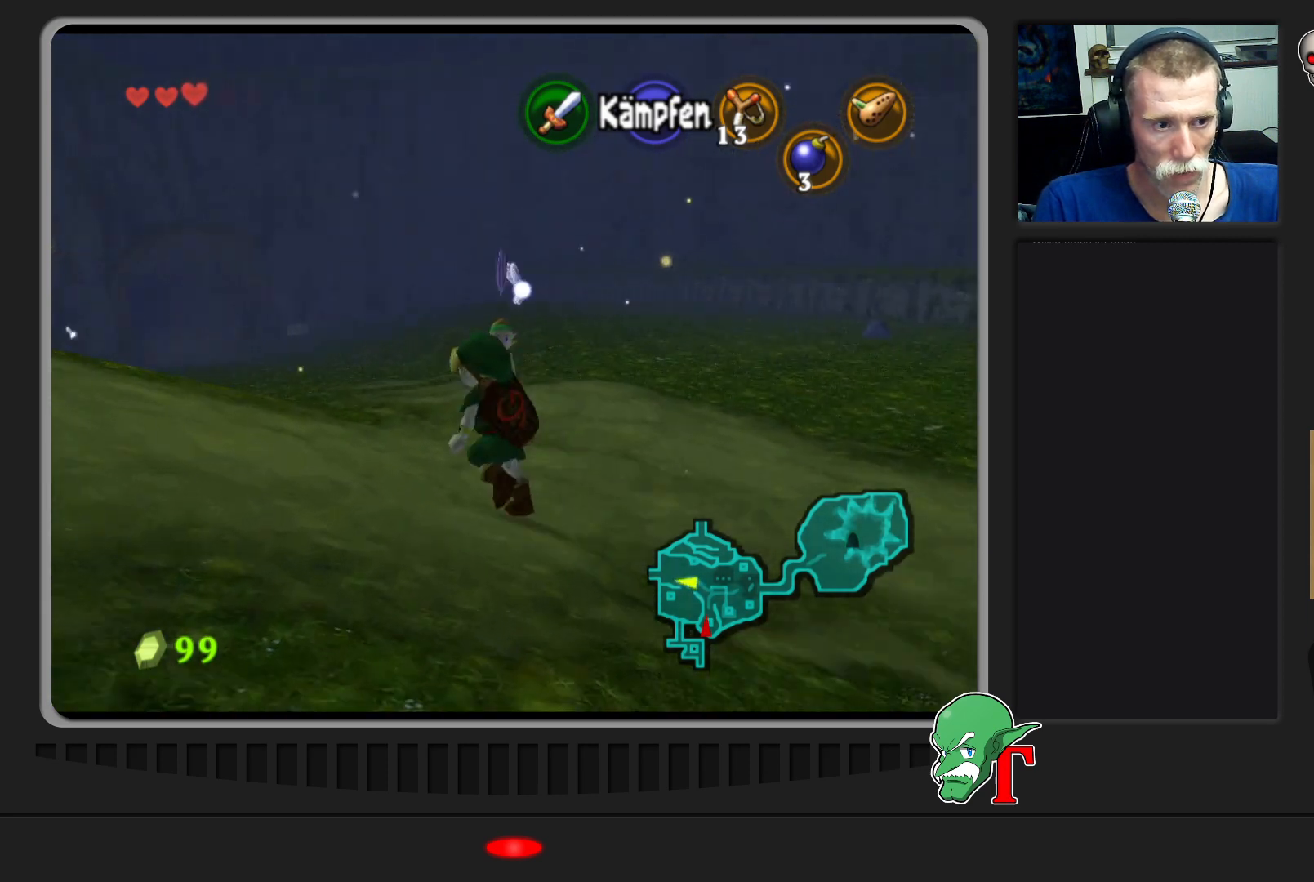
{"buttons": [], "left_stick": "up", "events": [[367, "left_stick", "up"]]}
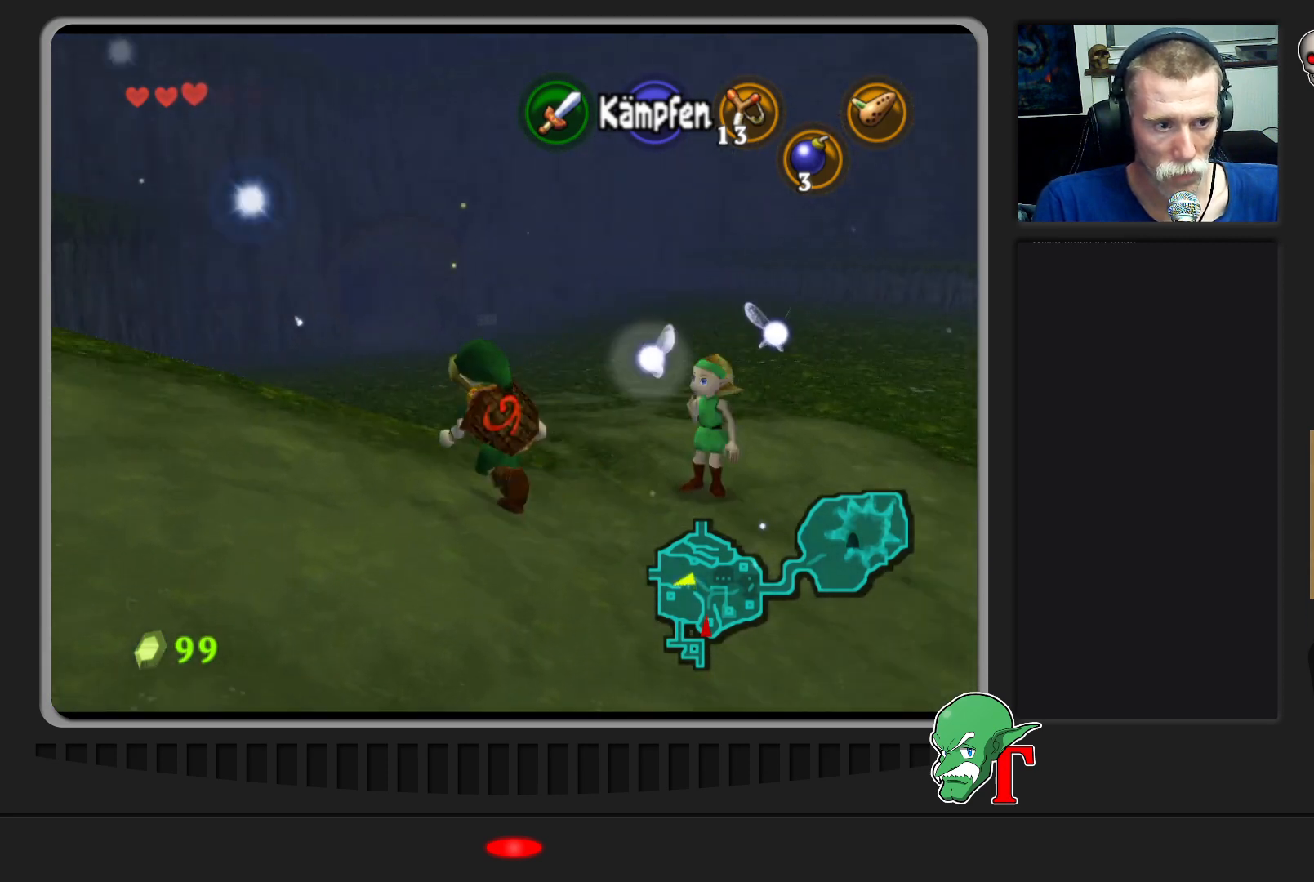
{"buttons": [], "left_stick": "up", "events": []}
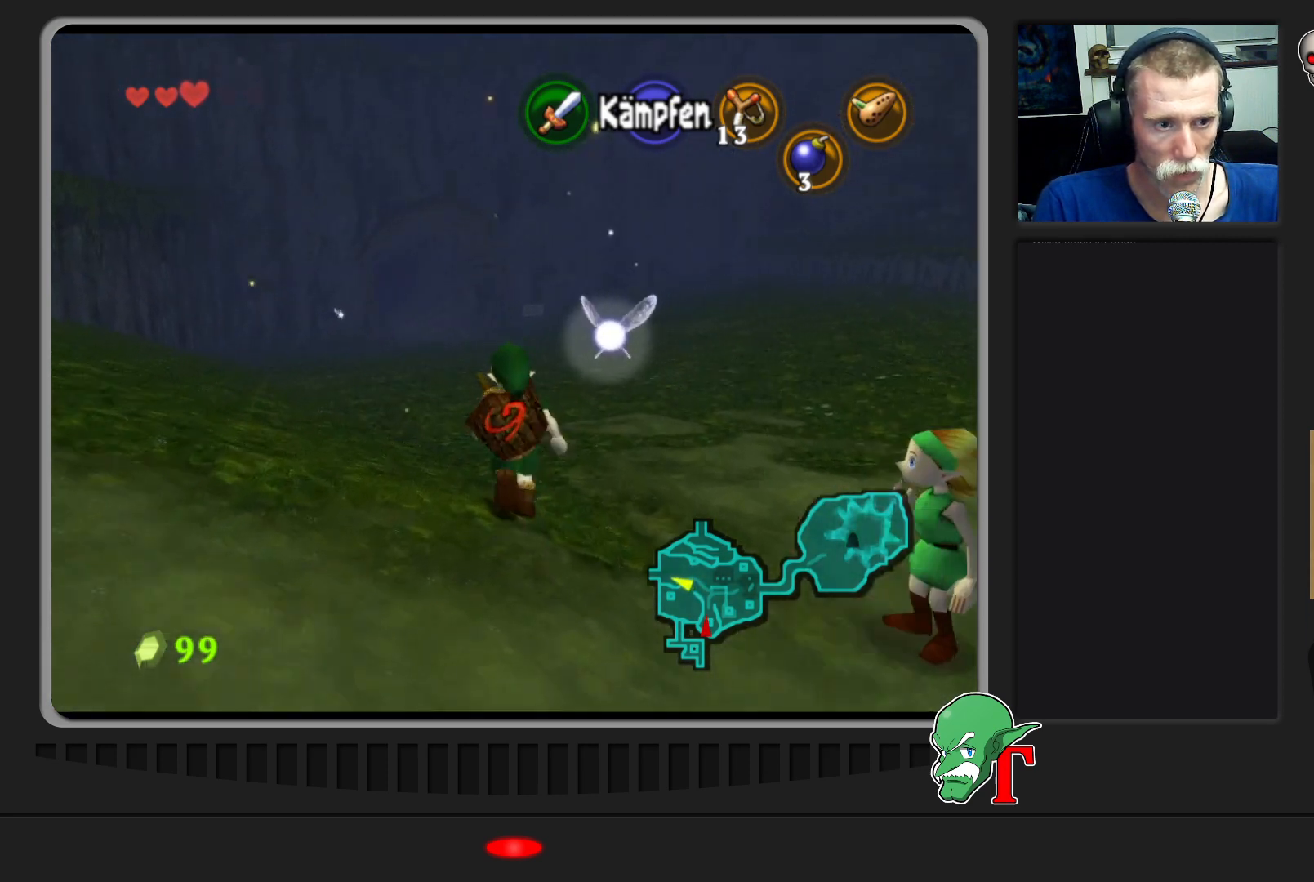
{"buttons": [], "left_stick": "up", "events": []}
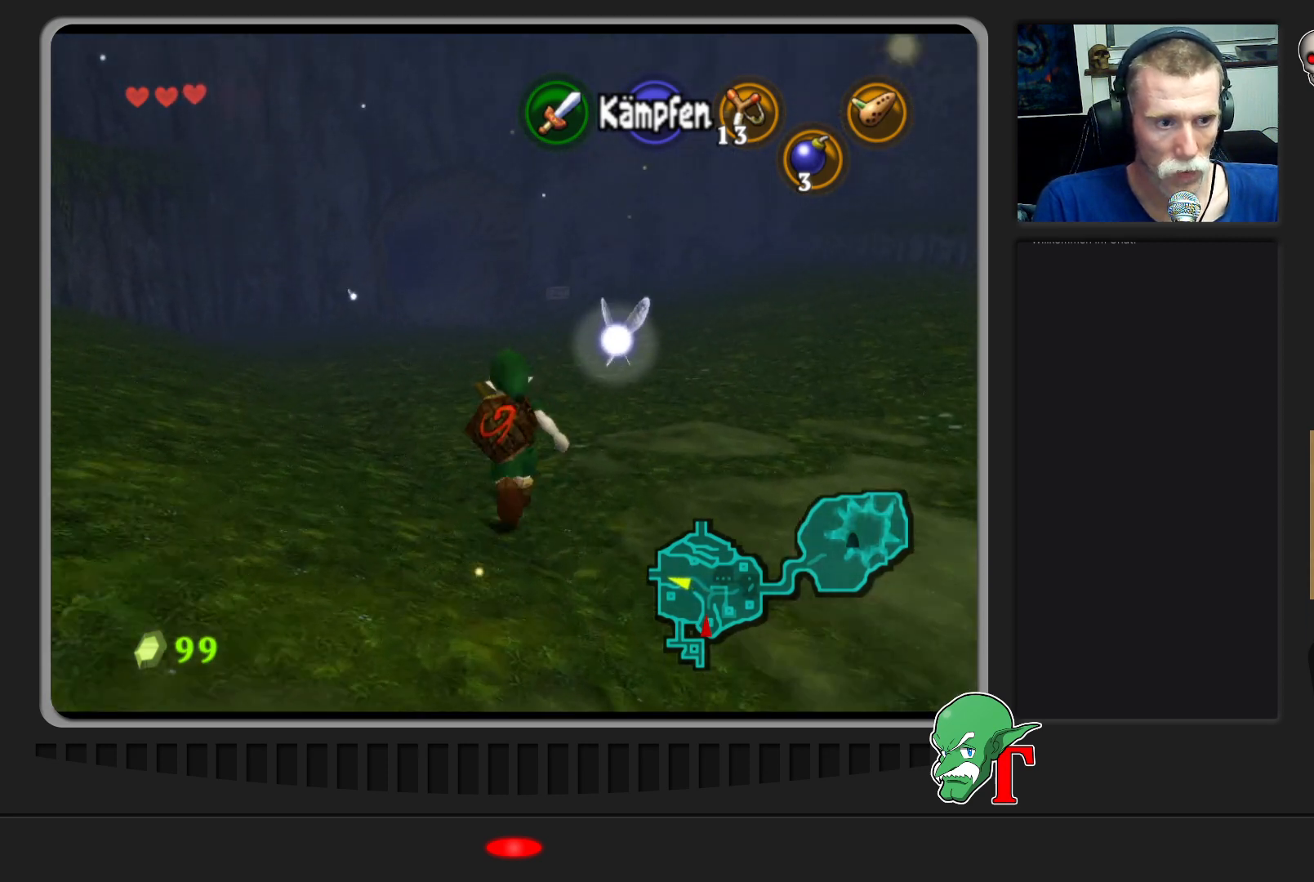
{"buttons": ["A"], "left_stick": "up", "events": [[167, "left_stick", "up-left"], [367, "left_stick", "up"], [500, "A", "down"]]}
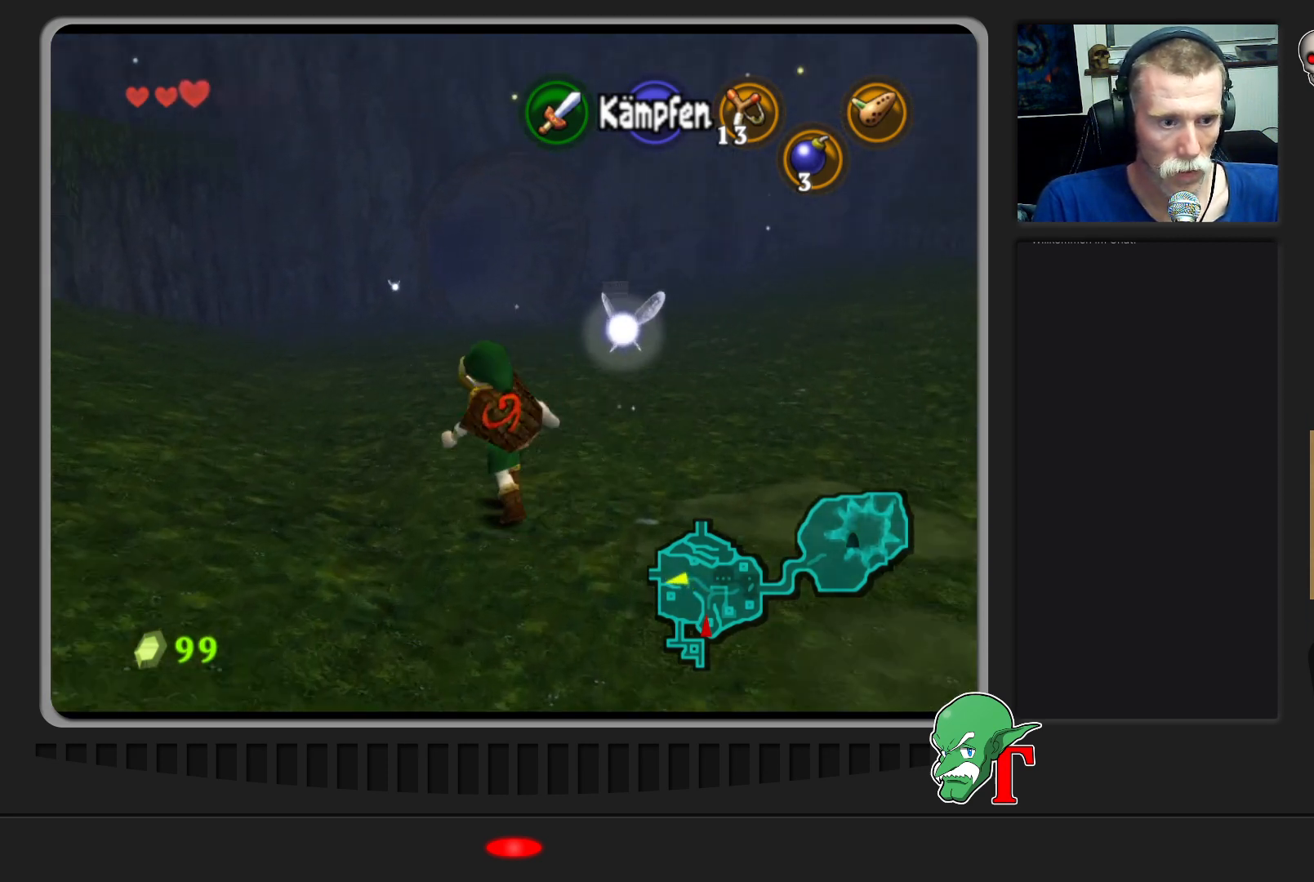
{"buttons": [], "left_stick": "up", "events": [[200, "A", "up"]]}
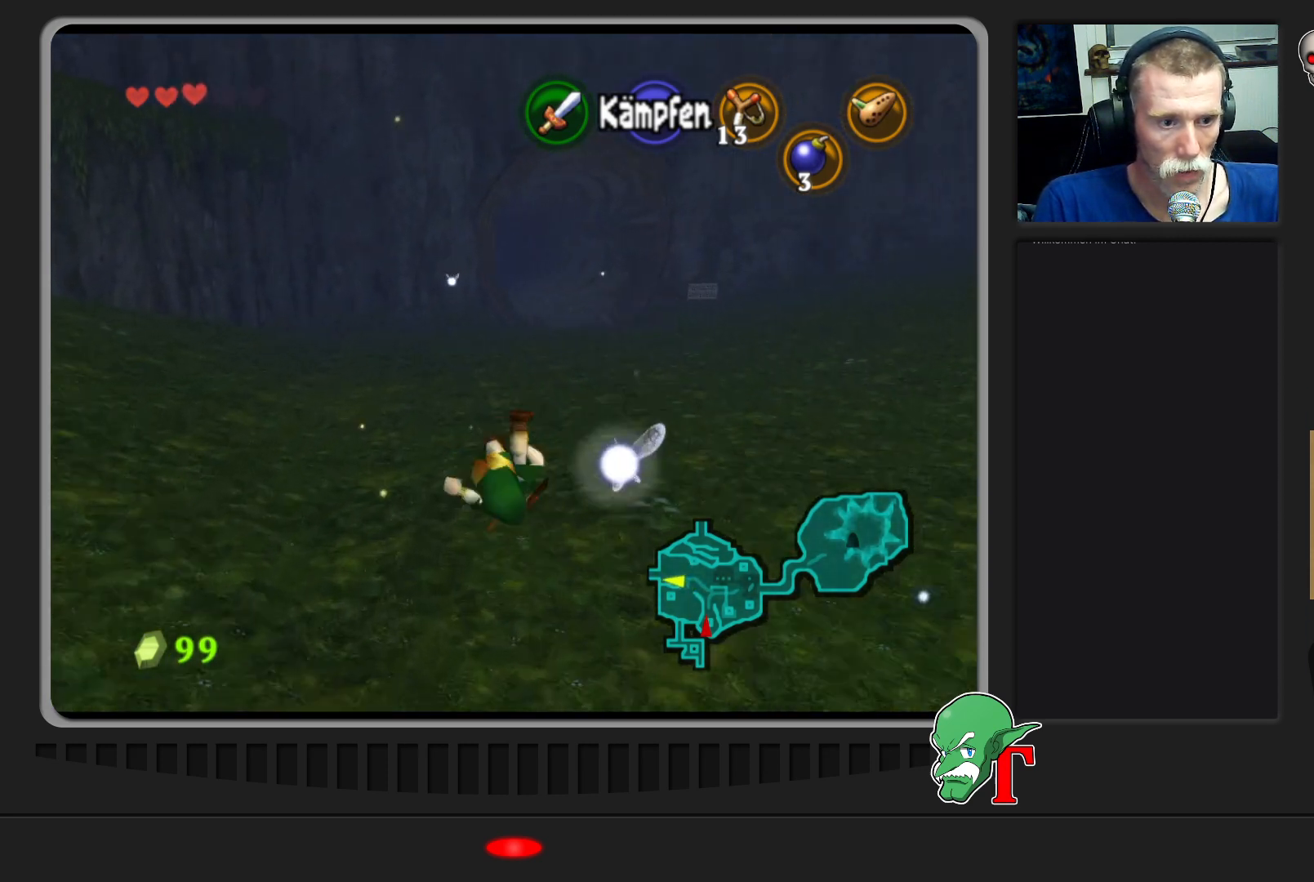
{"buttons": [], "left_stick": "up", "events": []}
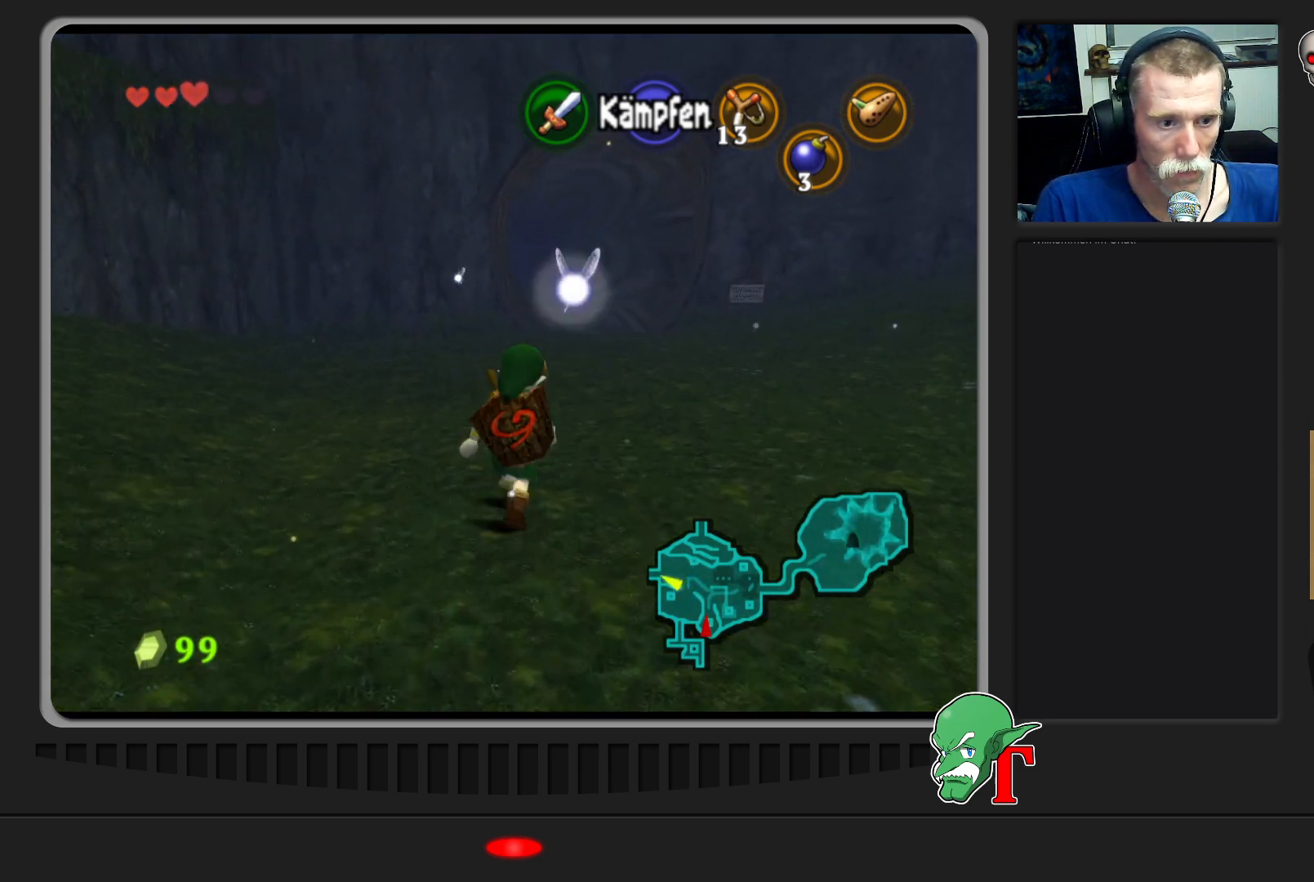
{"buttons": [], "left_stick": "up", "events": []}
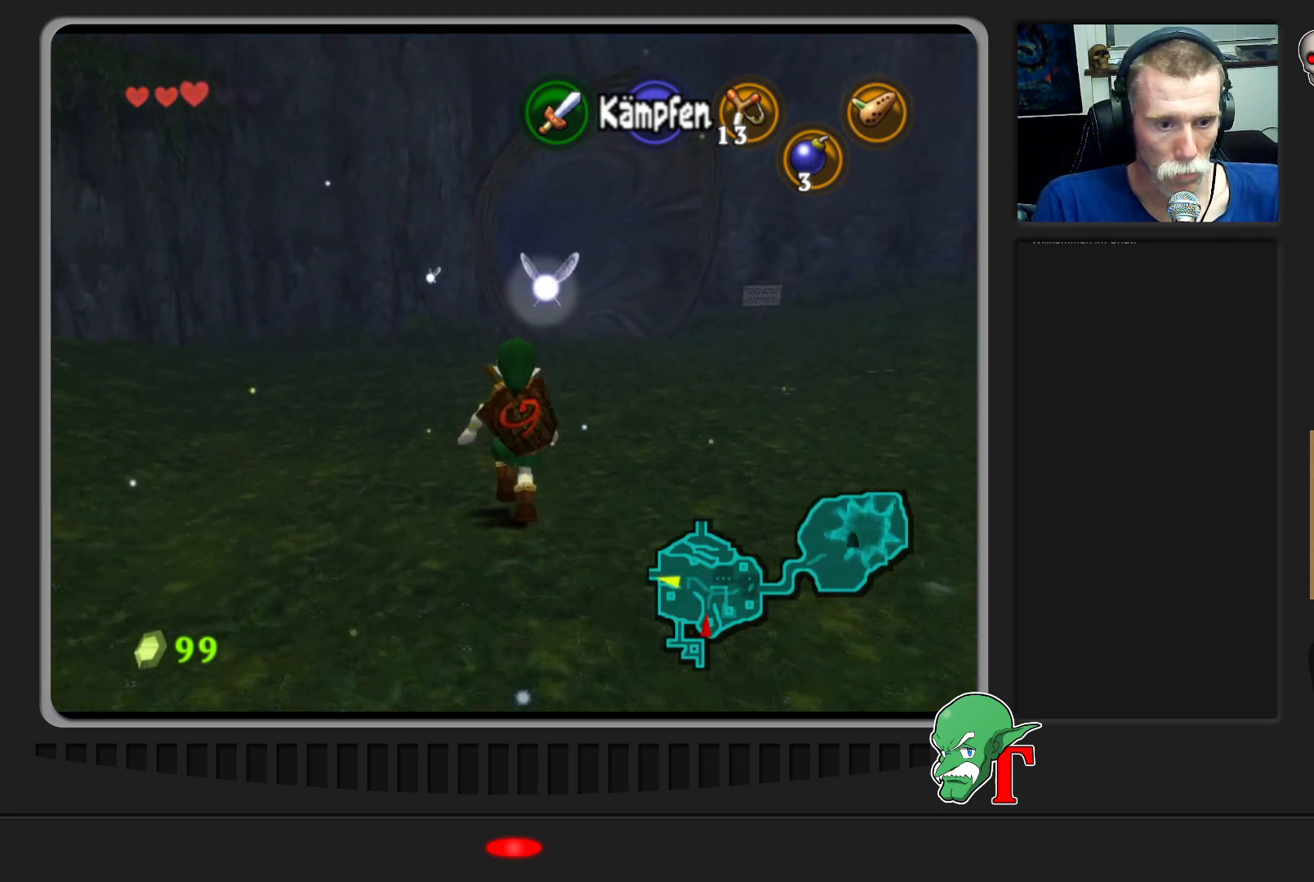
{"buttons": [], "left_stick": "up", "events": [[167, "A", "down"], [400, "A", "up"]]}
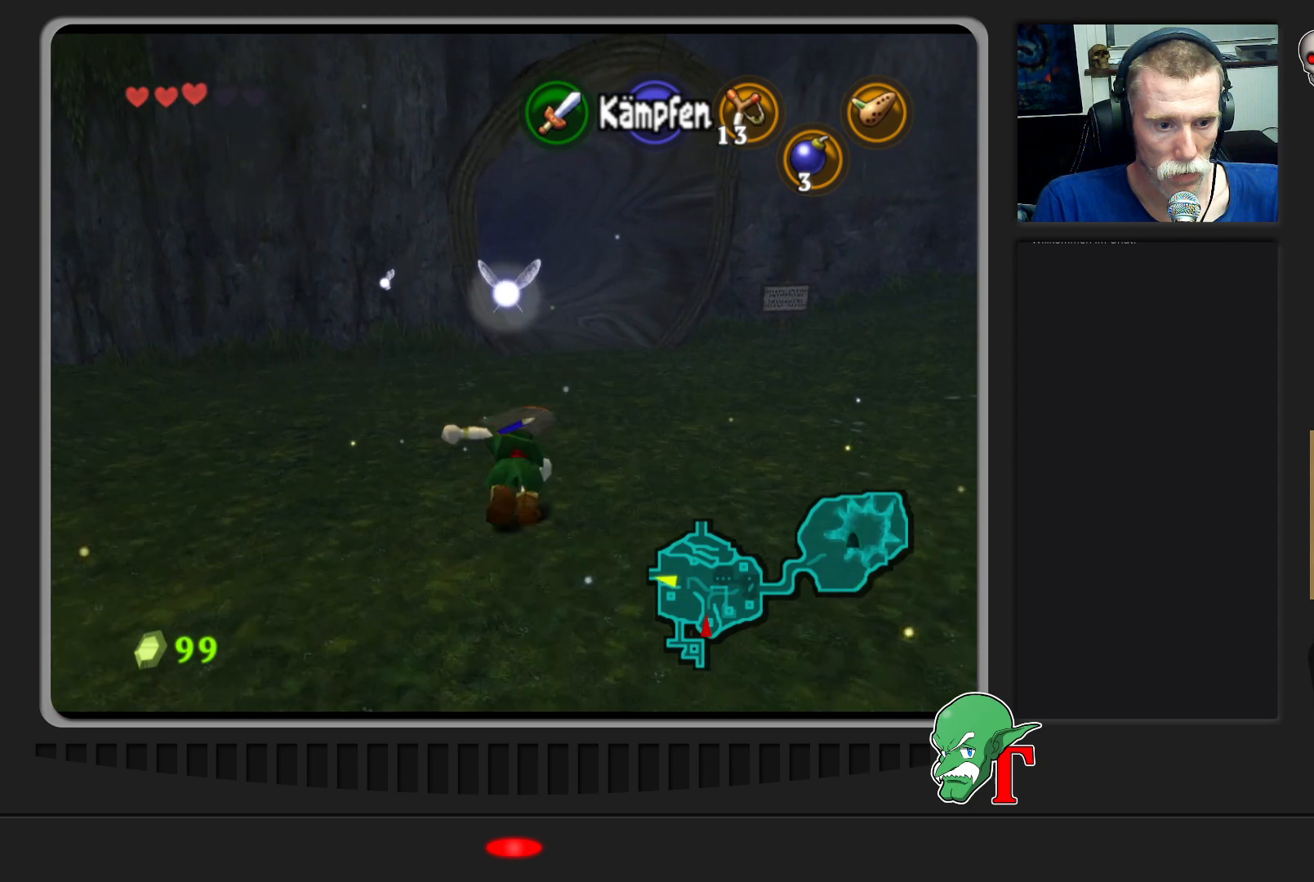
{"buttons": [], "left_stick": "up-right", "events": [[333, "left_stick", "up-right"]]}
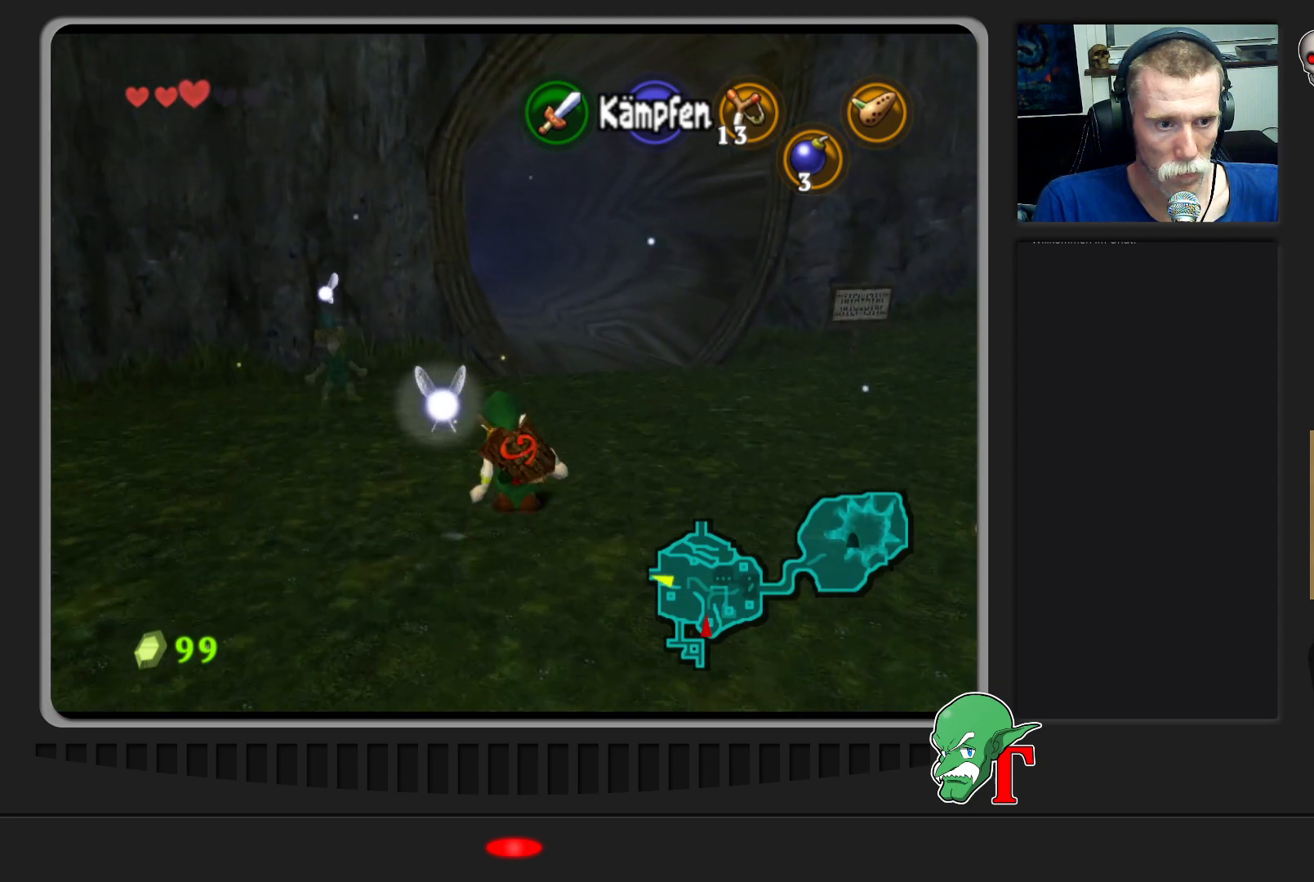
{"buttons": [], "left_stick": "up", "events": [[67, "left_stick", "up"], [167, "A", "down"], [400, "A", "up"]]}
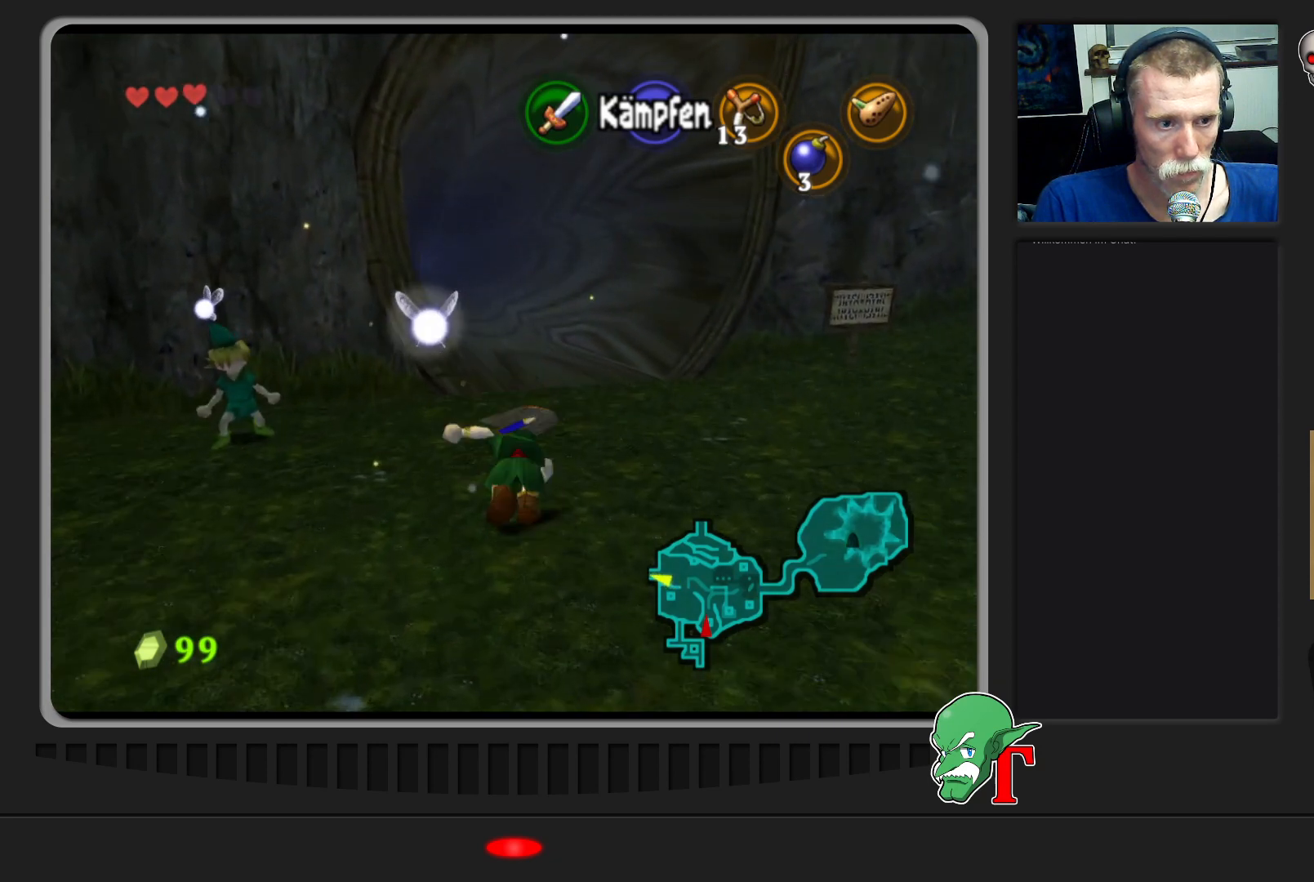
{"buttons": [], "left_stick": "up", "events": []}
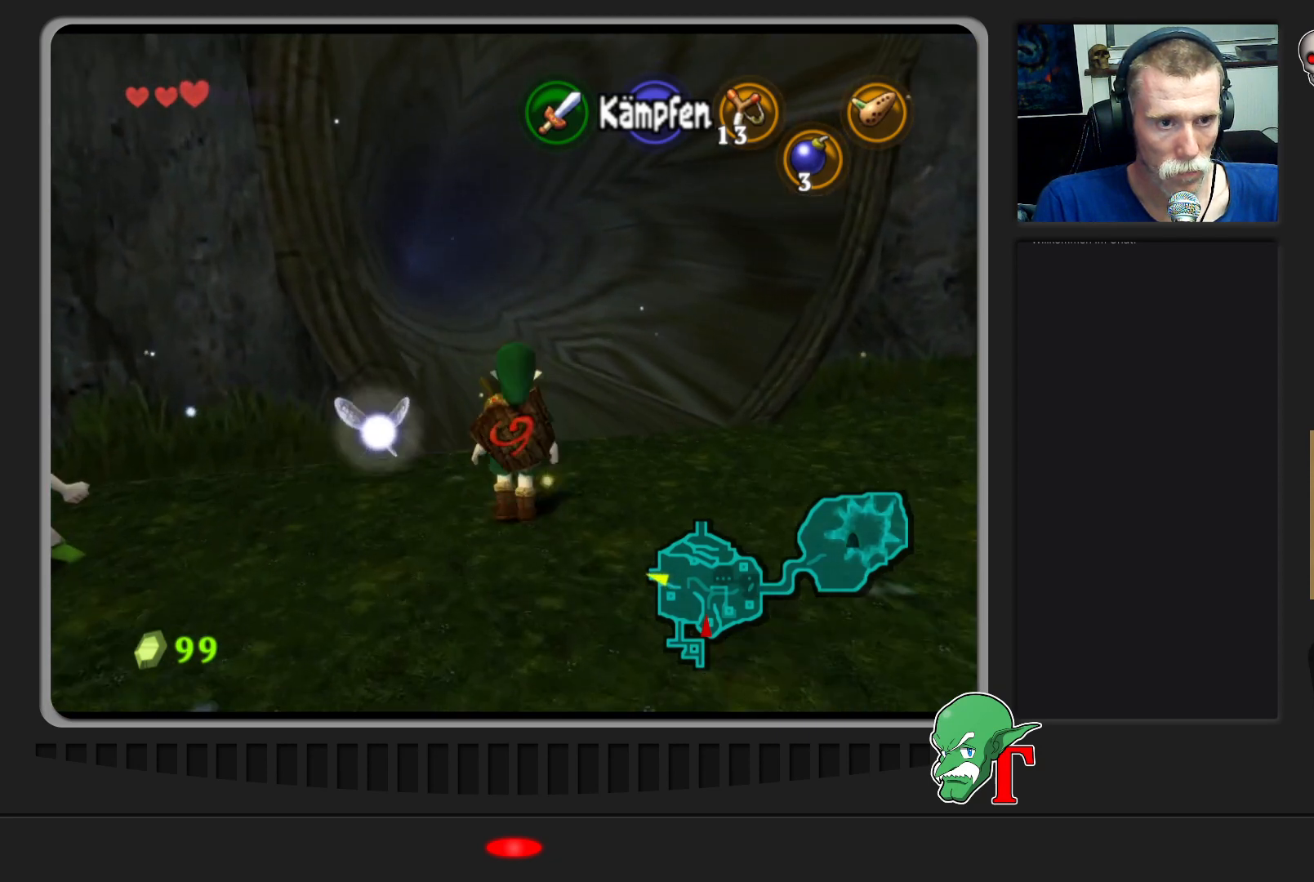
{"buttons": [], "left_stick": "up", "events": []}
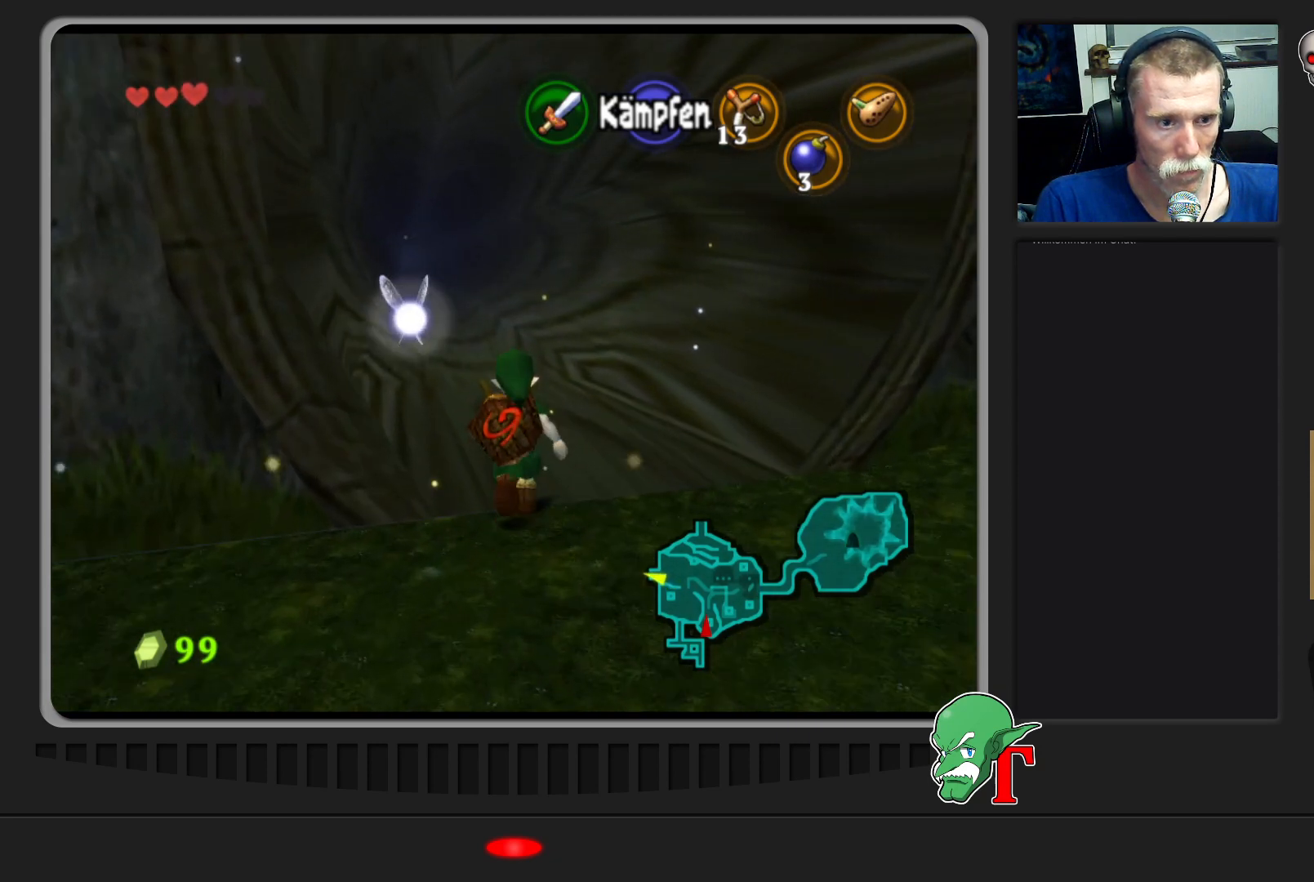
{"buttons": [], "left_stick": "up", "events": []}
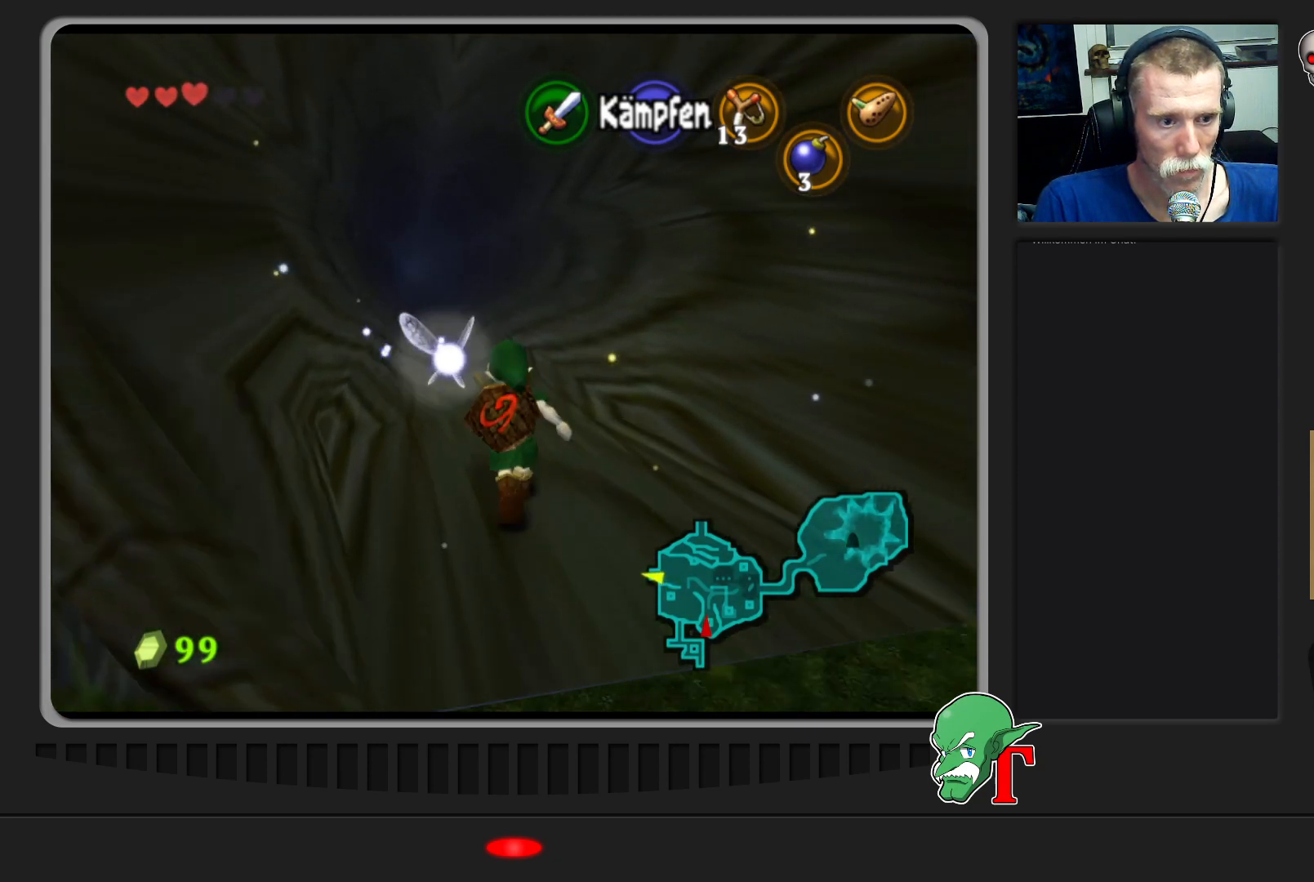
{"buttons": [], "left_stick": "up", "events": []}
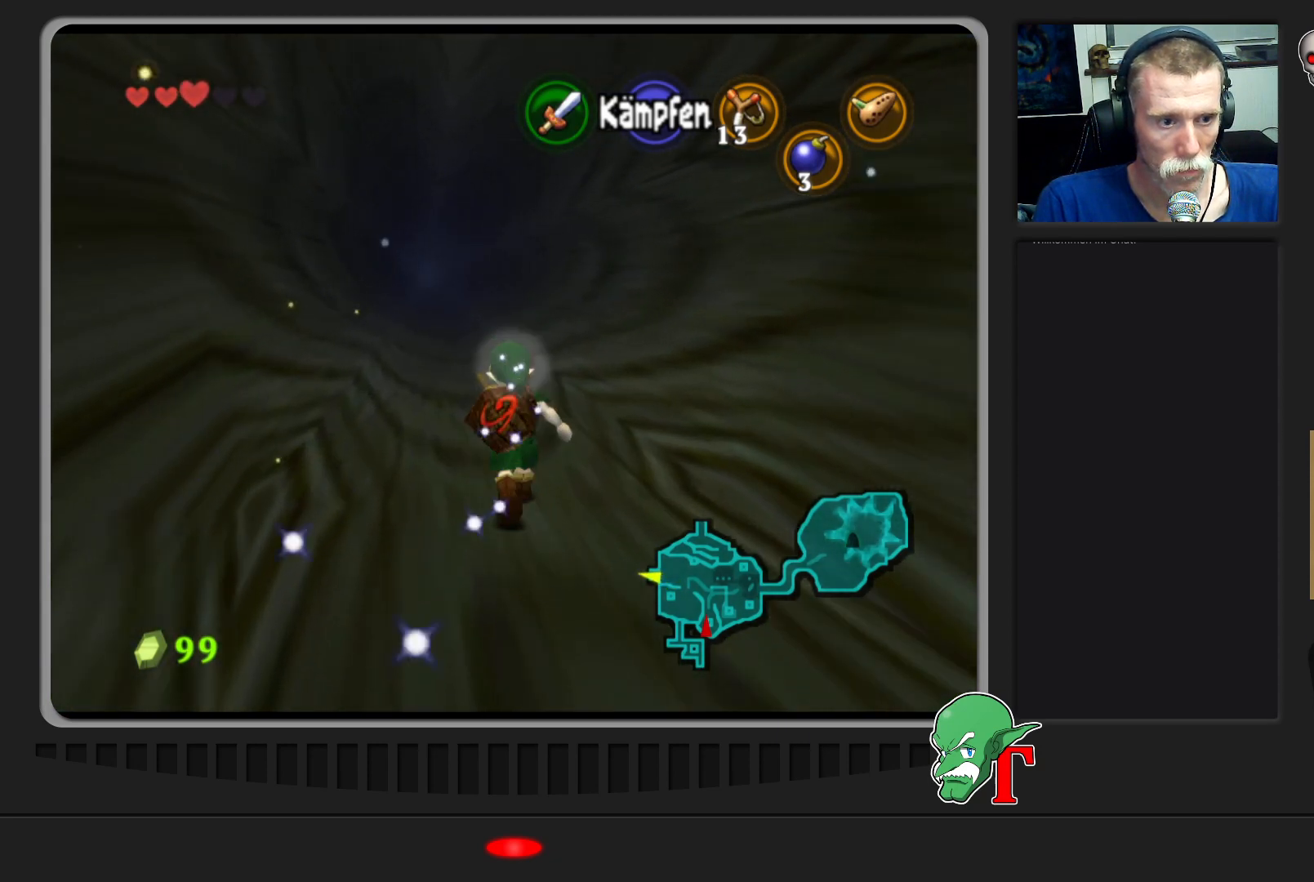
{"buttons": ["A"], "left_stick": "up", "events": [[233, "A", "down"]]}
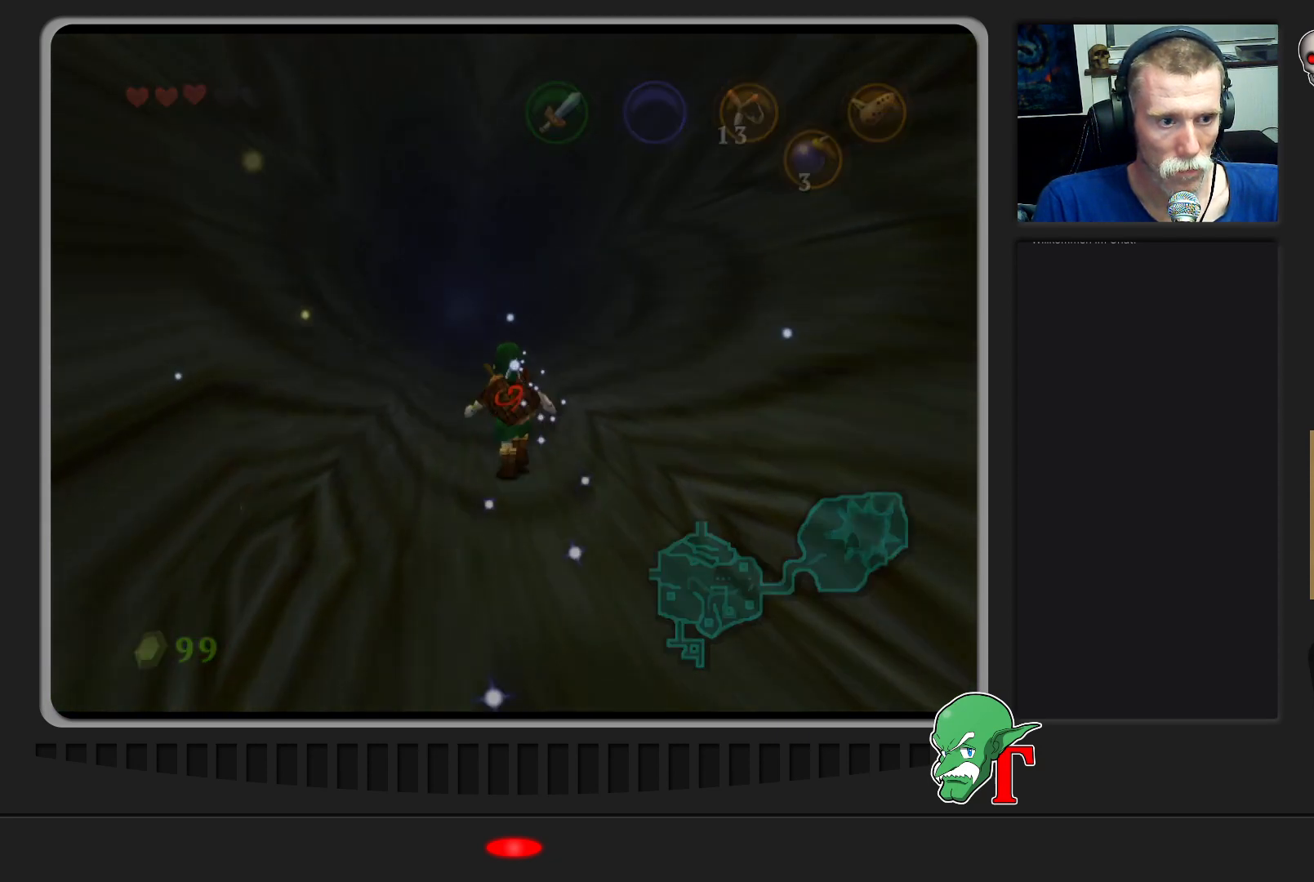
{"buttons": [], "left_stick": "center", "events": [[33, "A", "up"], [267, "left_stick", "center"]]}
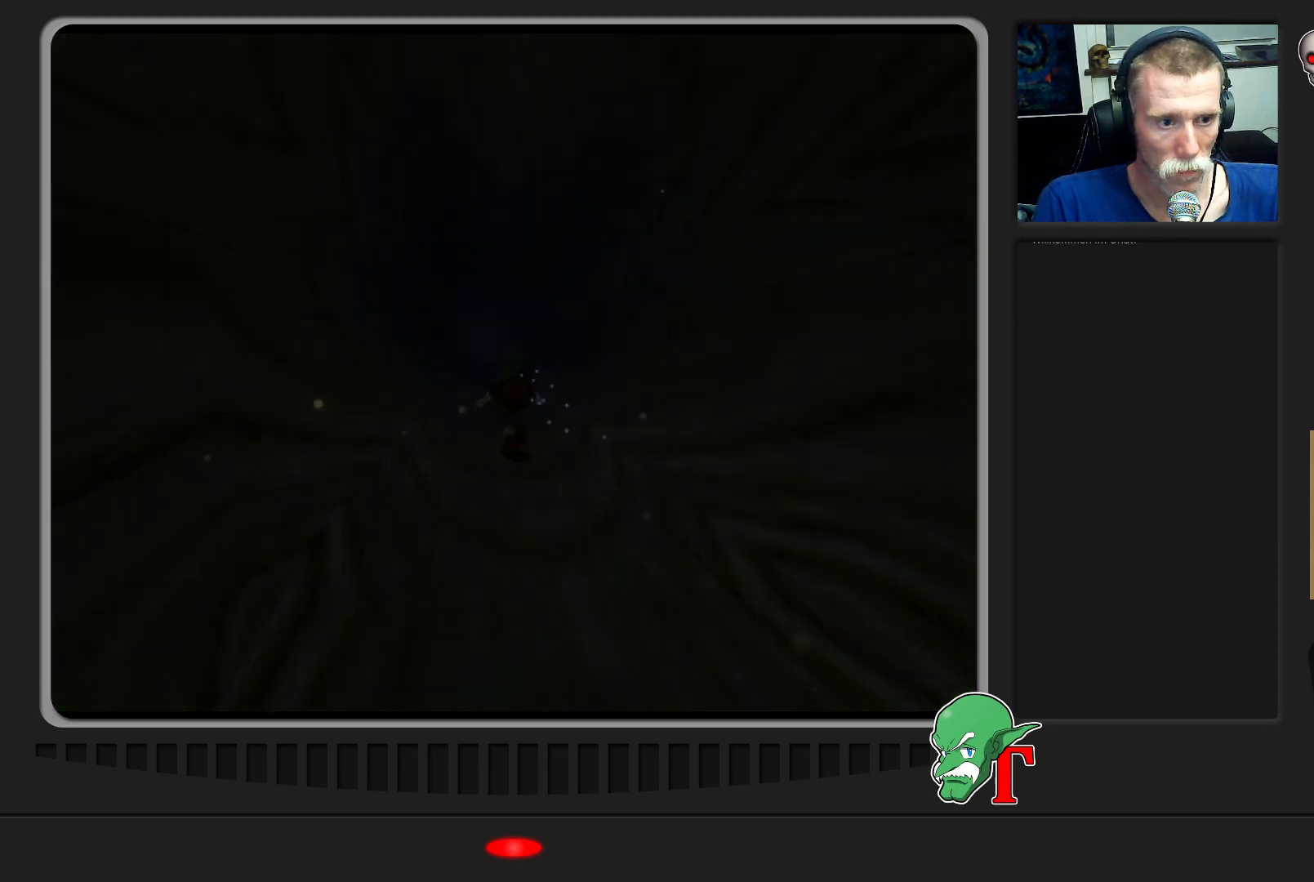
{"buttons": [], "left_stick": "down-left", "events": [[200, "left_stick", "up-left"], [400, "left_stick", "down-left"]]}
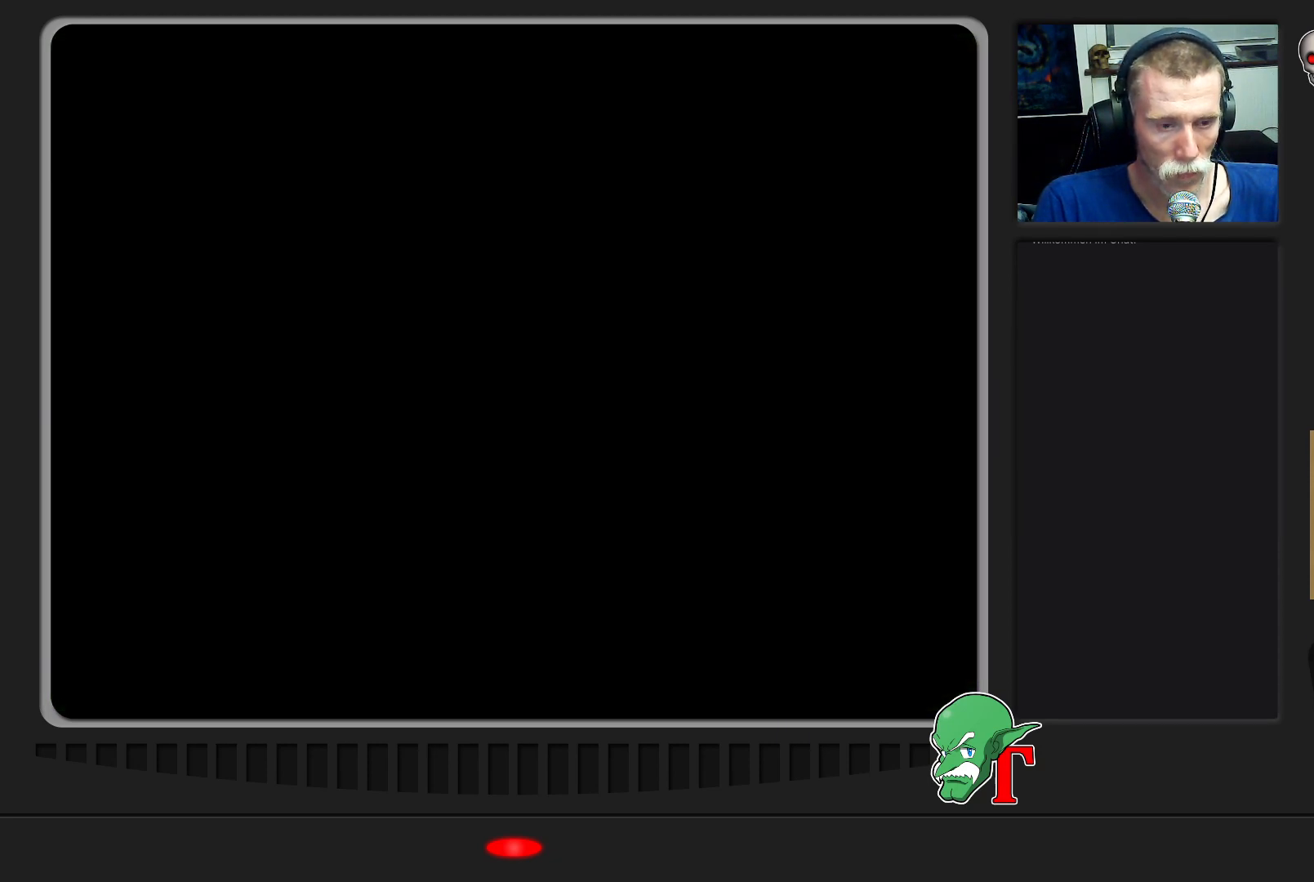
{"buttons": [], "left_stick": "center", "events": [[100, "left_stick", "down-right"], [167, "left_stick", "center"]]}
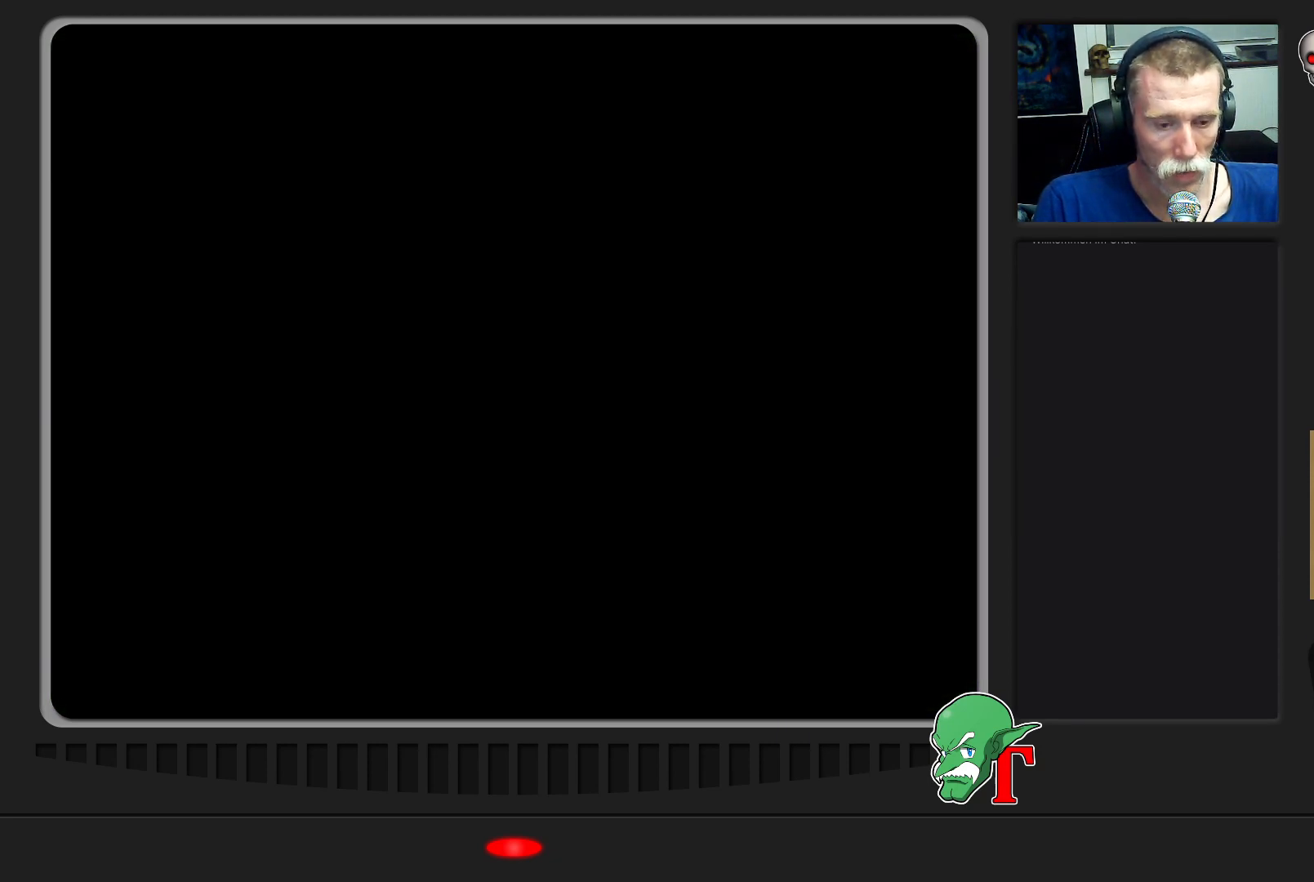
{"buttons": [], "left_stick": "center", "events": []}
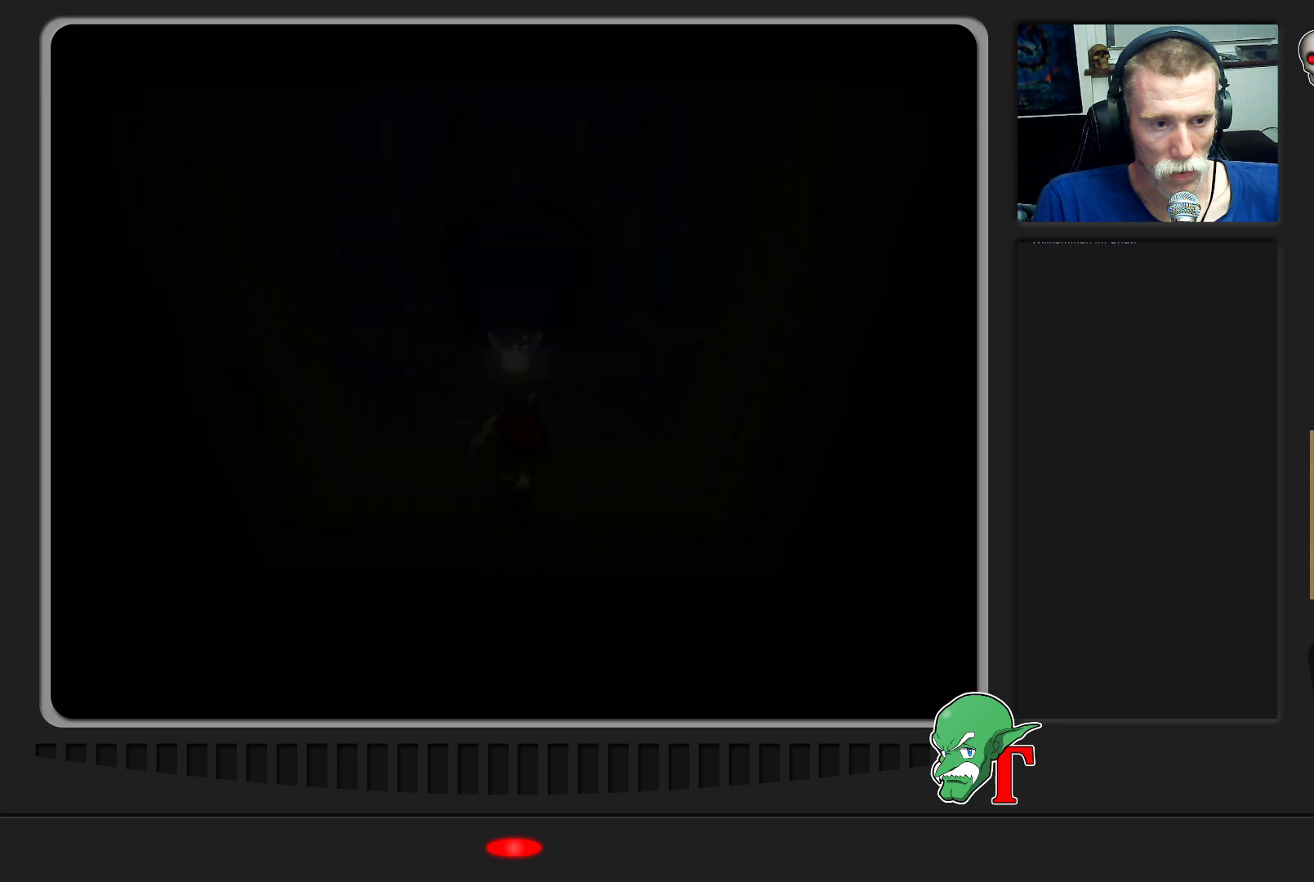
{"buttons": [], "left_stick": "center", "events": []}
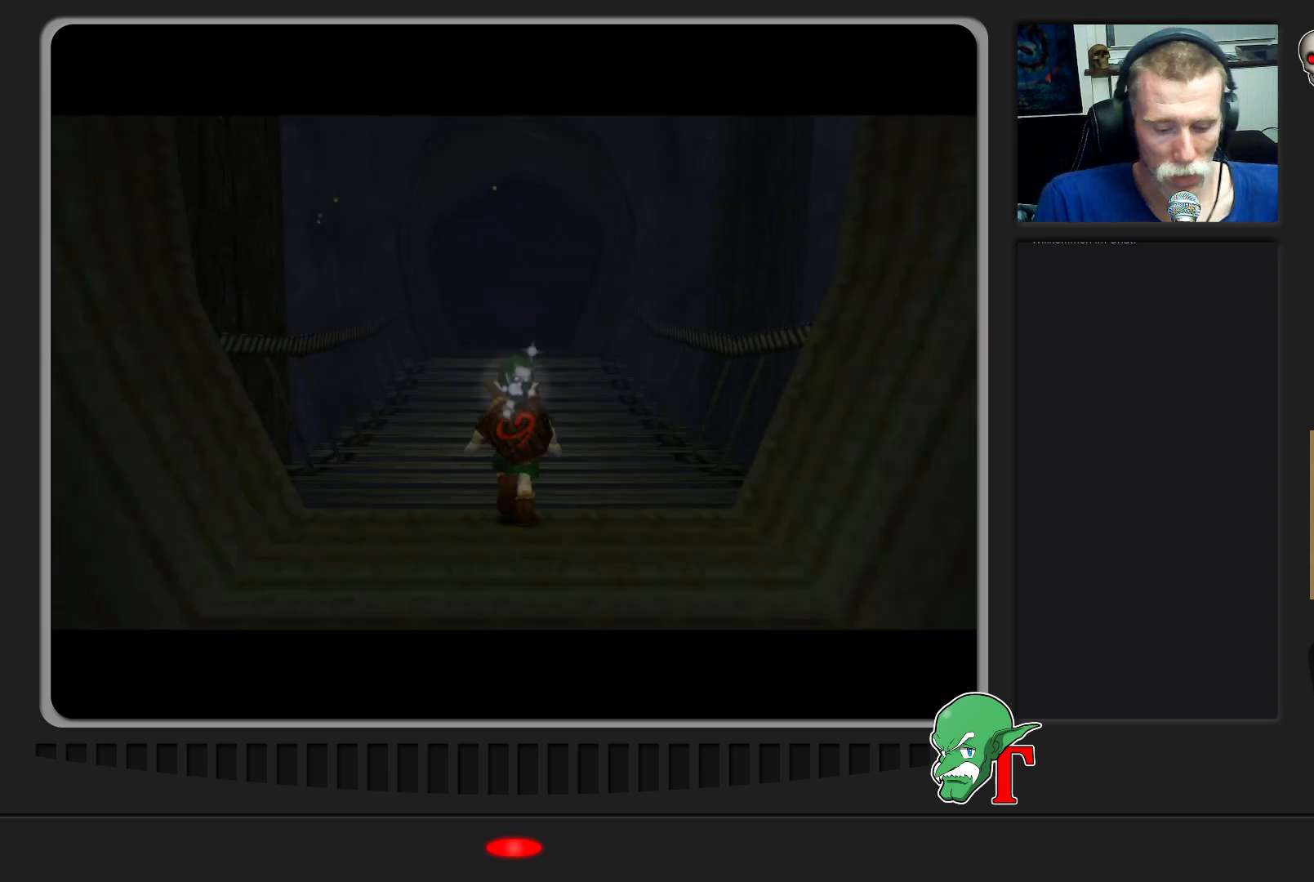
{"buttons": [], "left_stick": "up", "events": [[300, "left_stick", "up"]]}
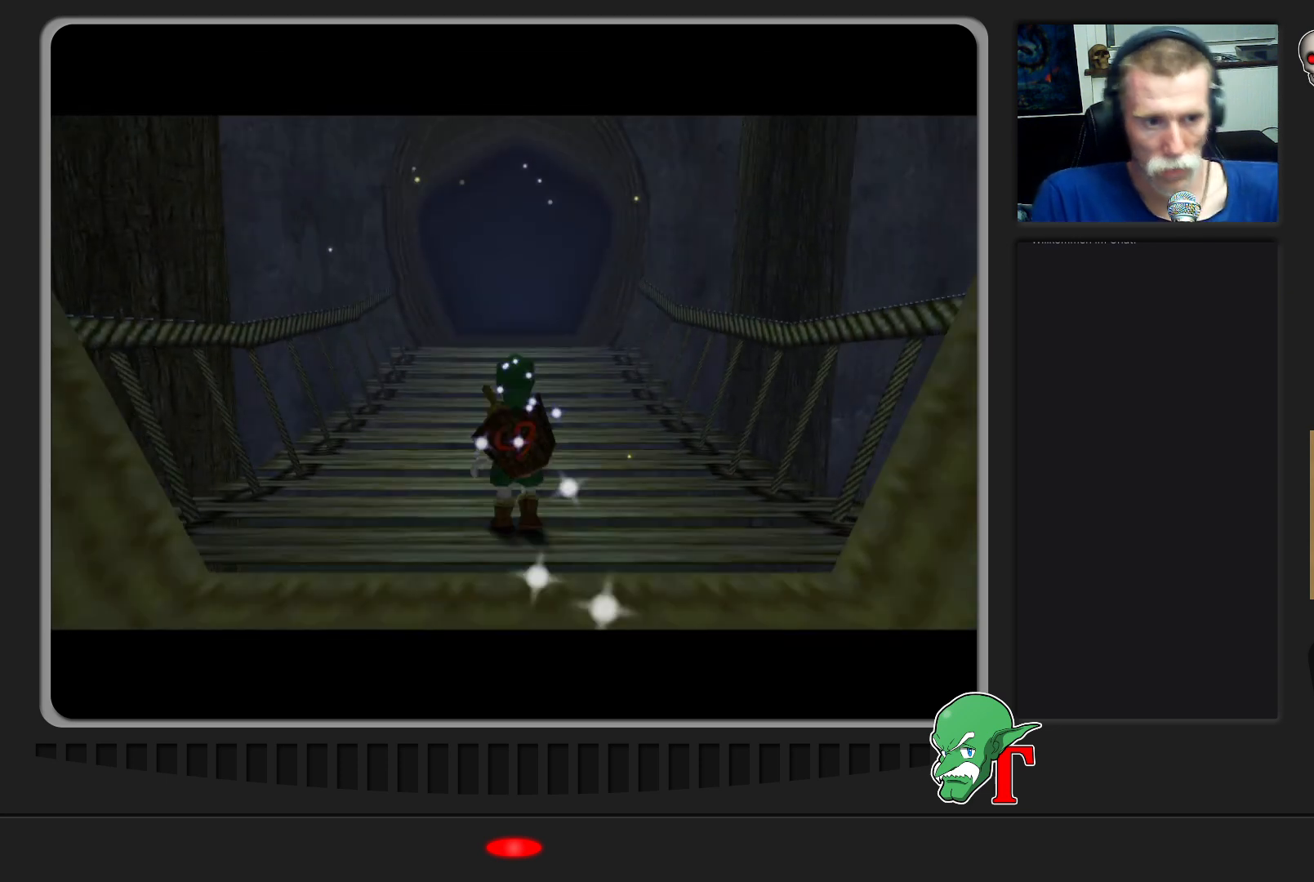
{"buttons": [], "left_stick": "up", "events": []}